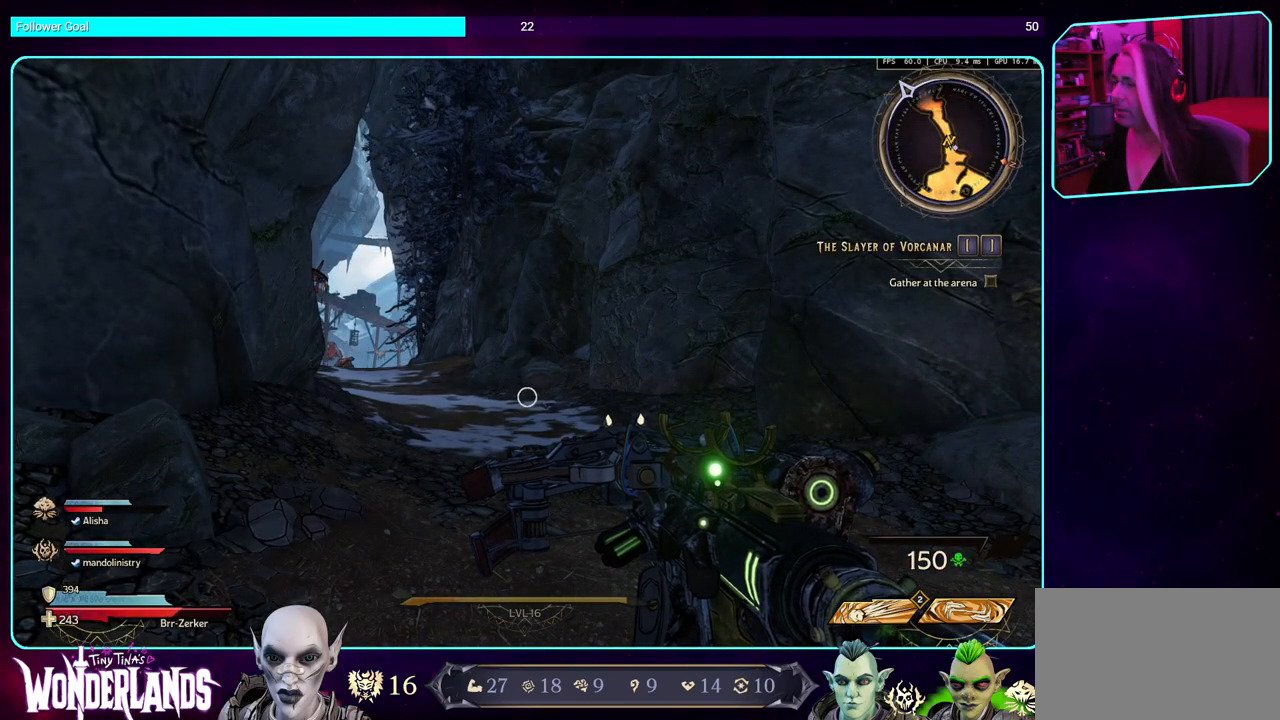
Gameplay with keyboard and mouse; each line is a JSON object with the keys and mouse buttons held at the frame after it. "events" lists presses ("down") and releases ("up") of "a", "ctrl", "d", "e", "q", "s", "shift", "space", "w", "mouse_left", "mouse_wheel", "mouse_right" and "mouse_mb4" between this image and that frame as [ms after this image, input, new state], when the widget could be followed in between. "mouse_left", "mouse_wheel", "mouse_right", "mouse_mb4" = the "left", "wheel", "right", "mb4" buttons of the "mouse" list. No other keys are recorded. "wheel" means that the mouse wheel is clicked or scrolled. Mouse movement is not recorded. Not read: mouse_mb5.
{"keys": [], "mouse": [], "events": []}
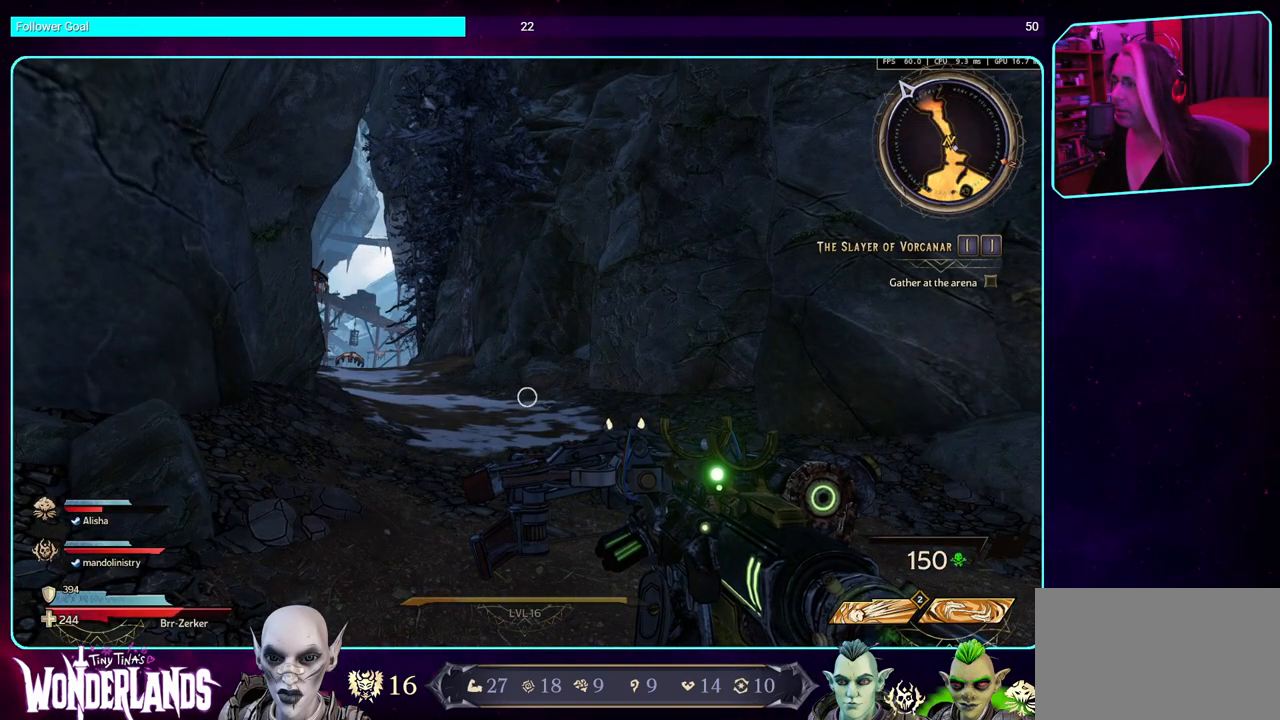
{"keys": [], "mouse": [], "events": []}
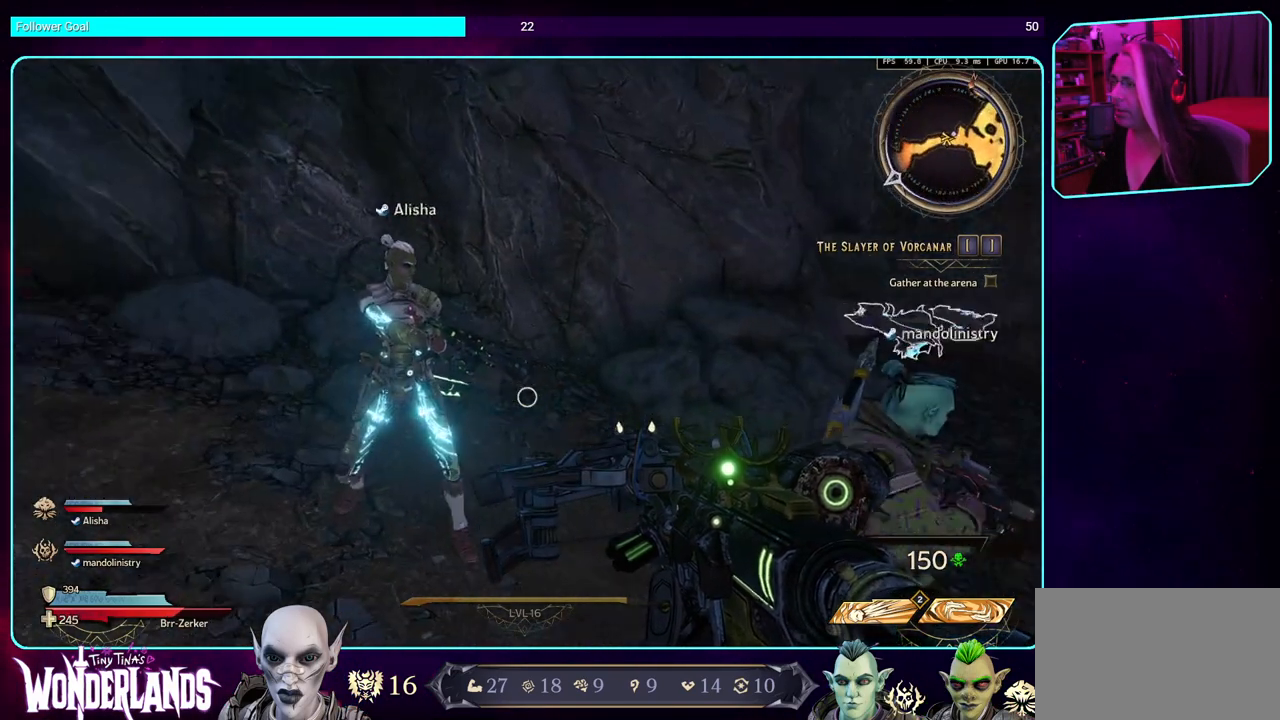
{"keys": [], "mouse": [], "events": []}
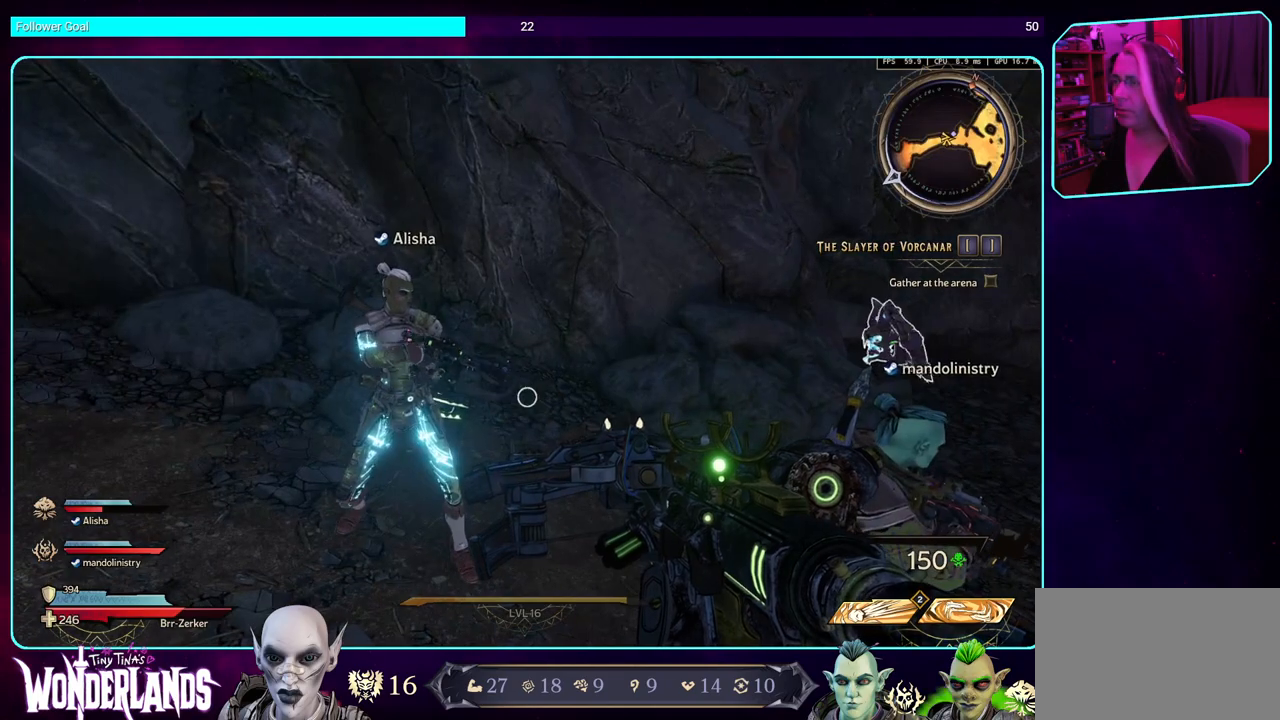
{"keys": [], "mouse": [], "events": []}
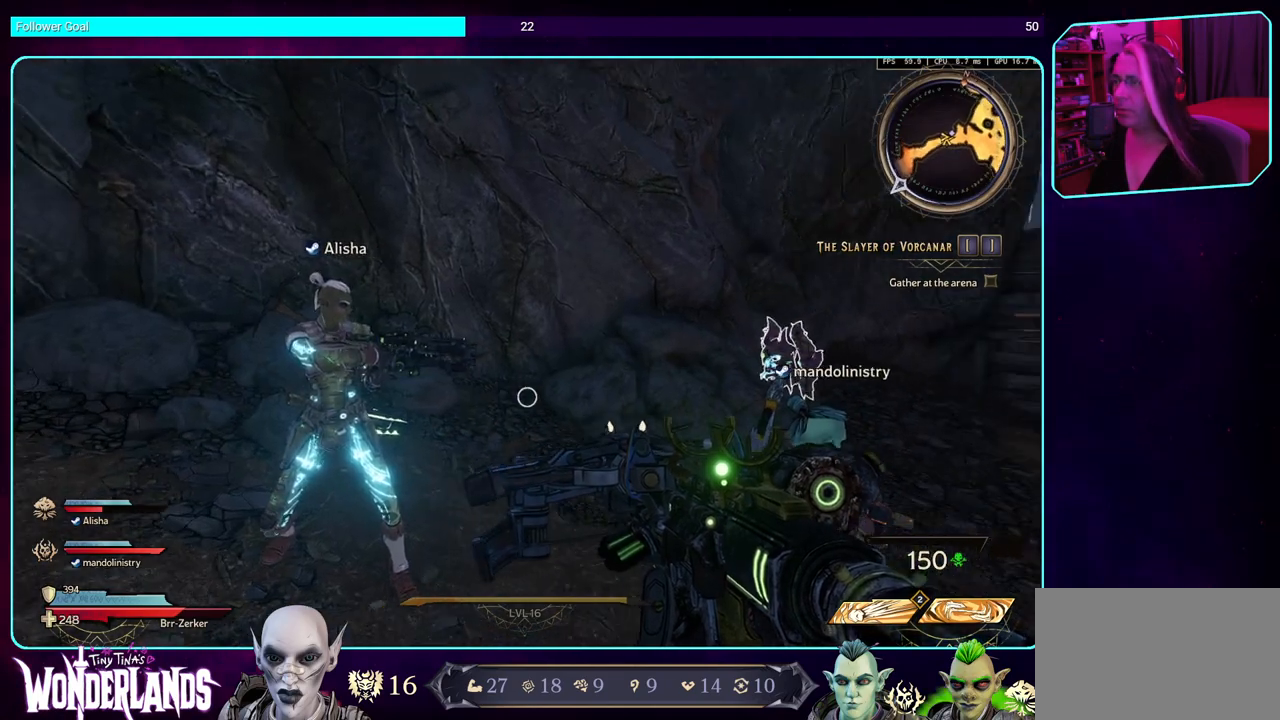
{"keys": [], "mouse": [], "events": []}
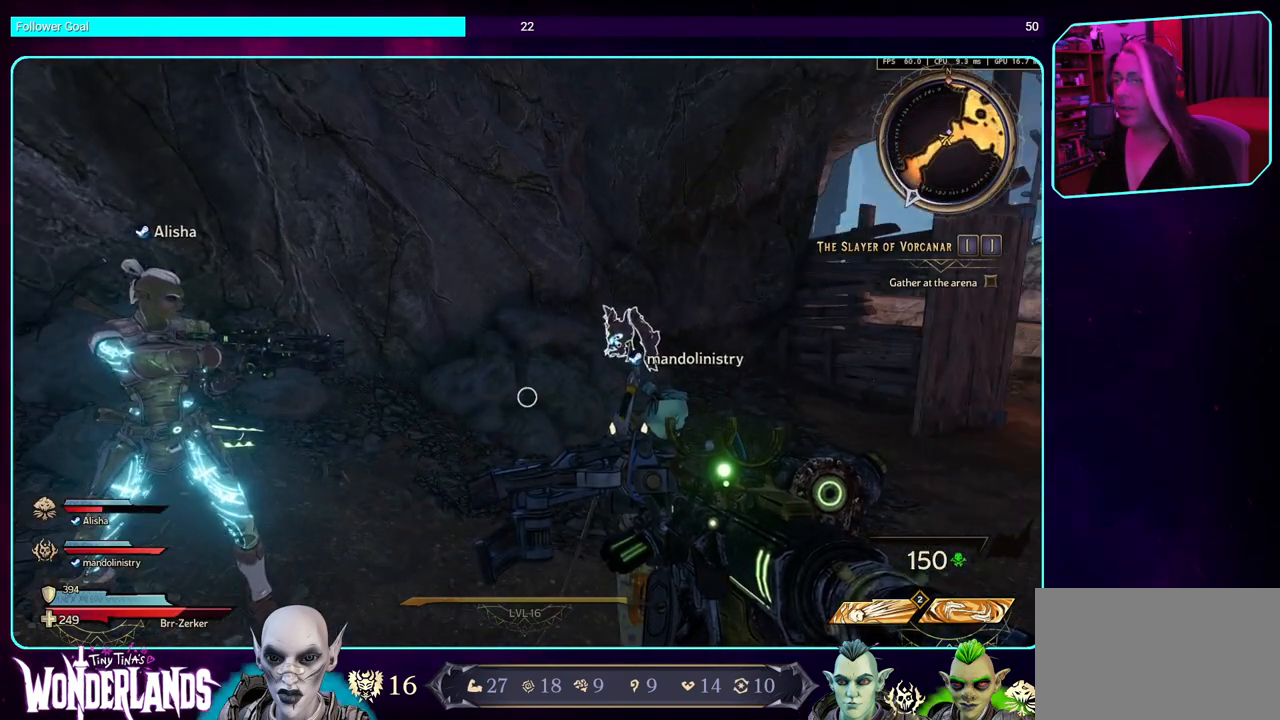
{"keys": ["a", "w"], "mouse": [], "events": [[17, "a", "down"], [167, "w", "down"]]}
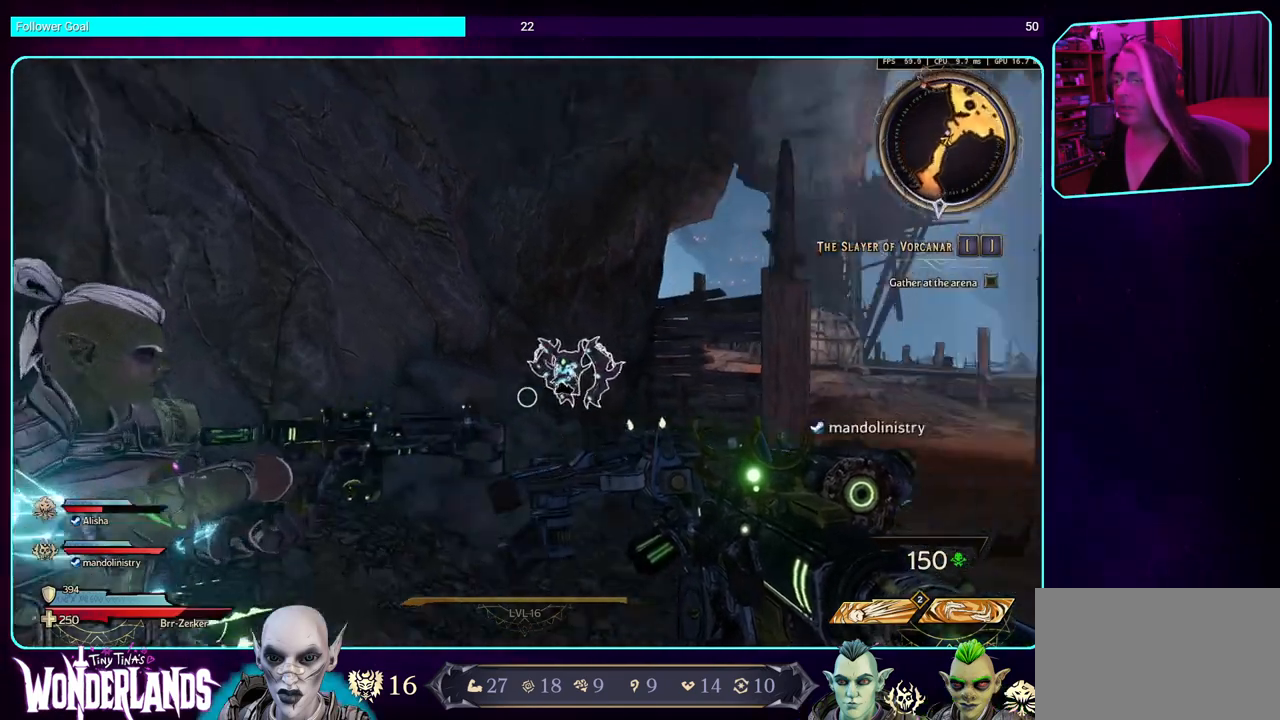
{"keys": ["d"], "mouse": [], "events": [[17, "w", "up"], [100, "a", "up"], [434, "d", "down"]]}
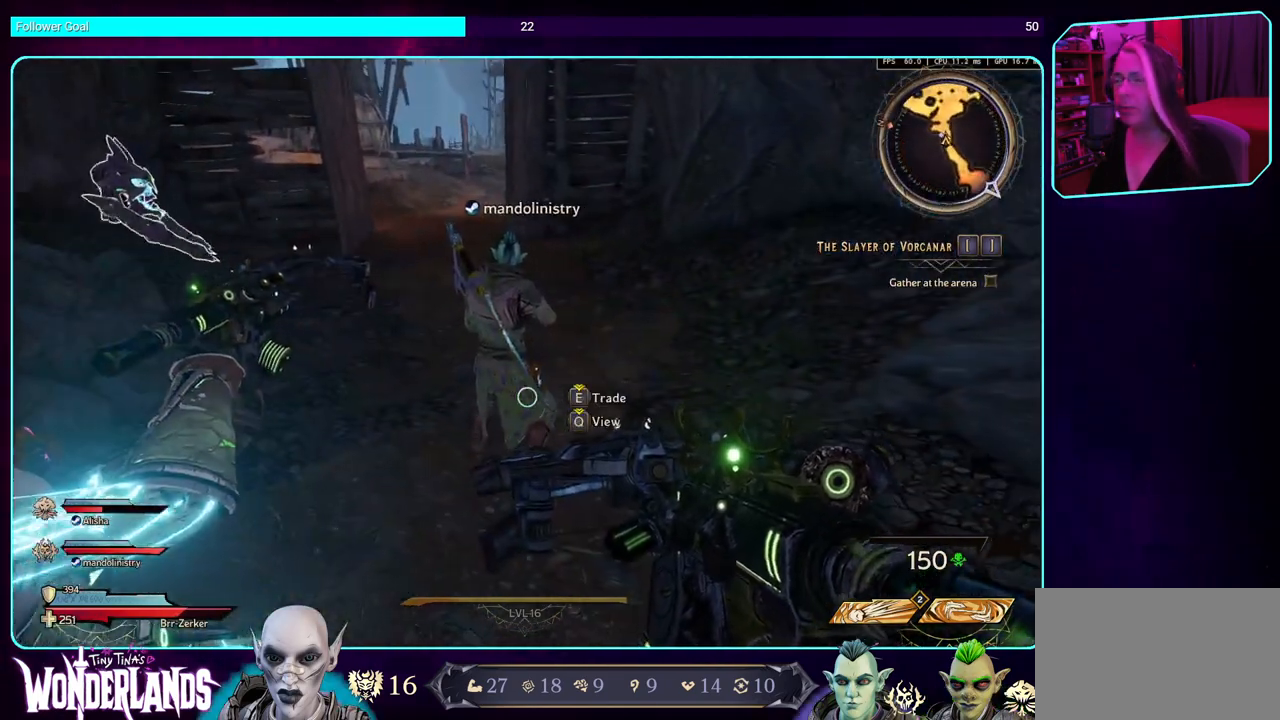
{"keys": ["d", "w"], "mouse": [], "events": [[134, "w", "down"]]}
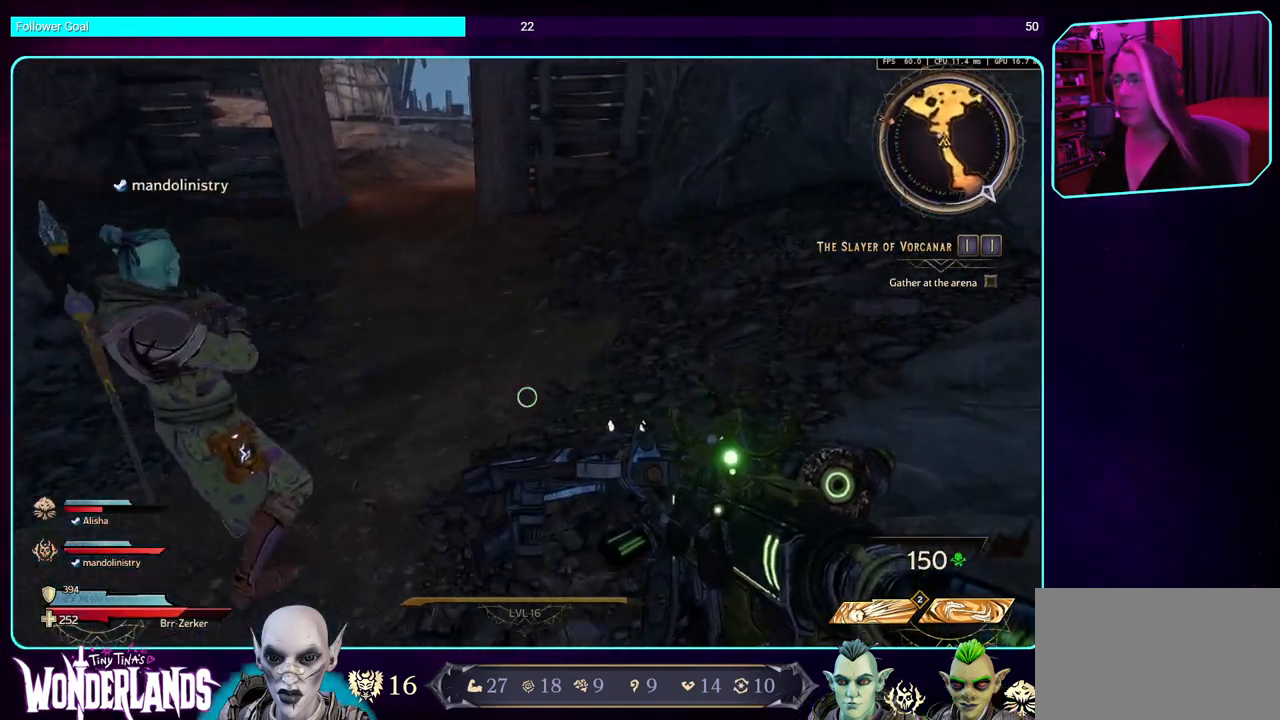
{"keys": ["d", "w"], "mouse": [], "events": []}
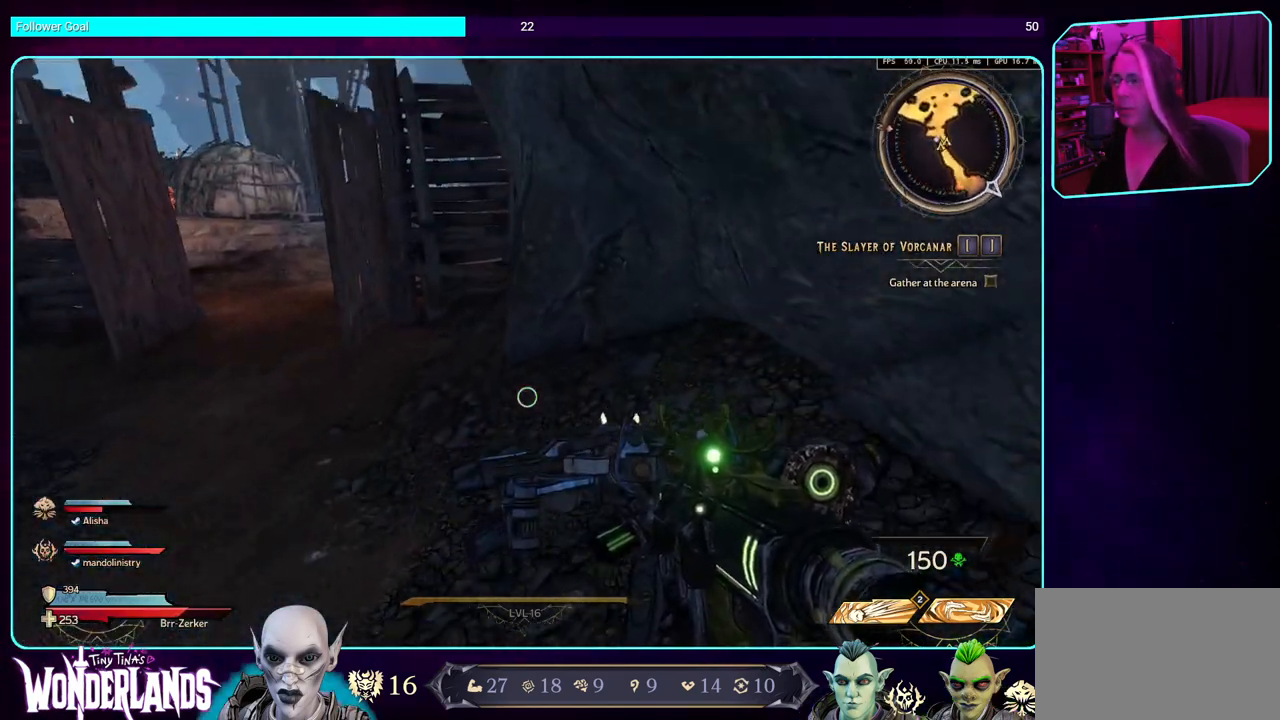
{"keys": ["d", "w"], "mouse": [], "events": []}
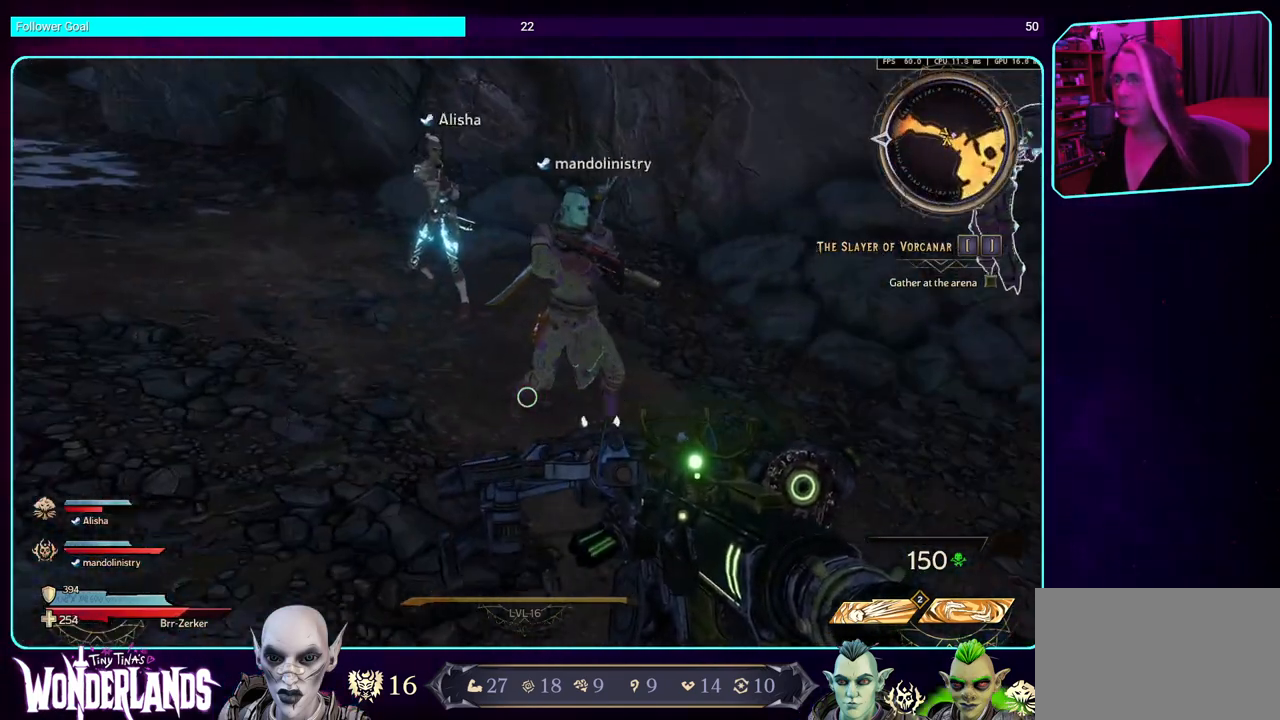
{"keys": ["a"], "mouse": [], "events": [[34, "w", "up"], [67, "d", "up"], [500, "a", "down"]]}
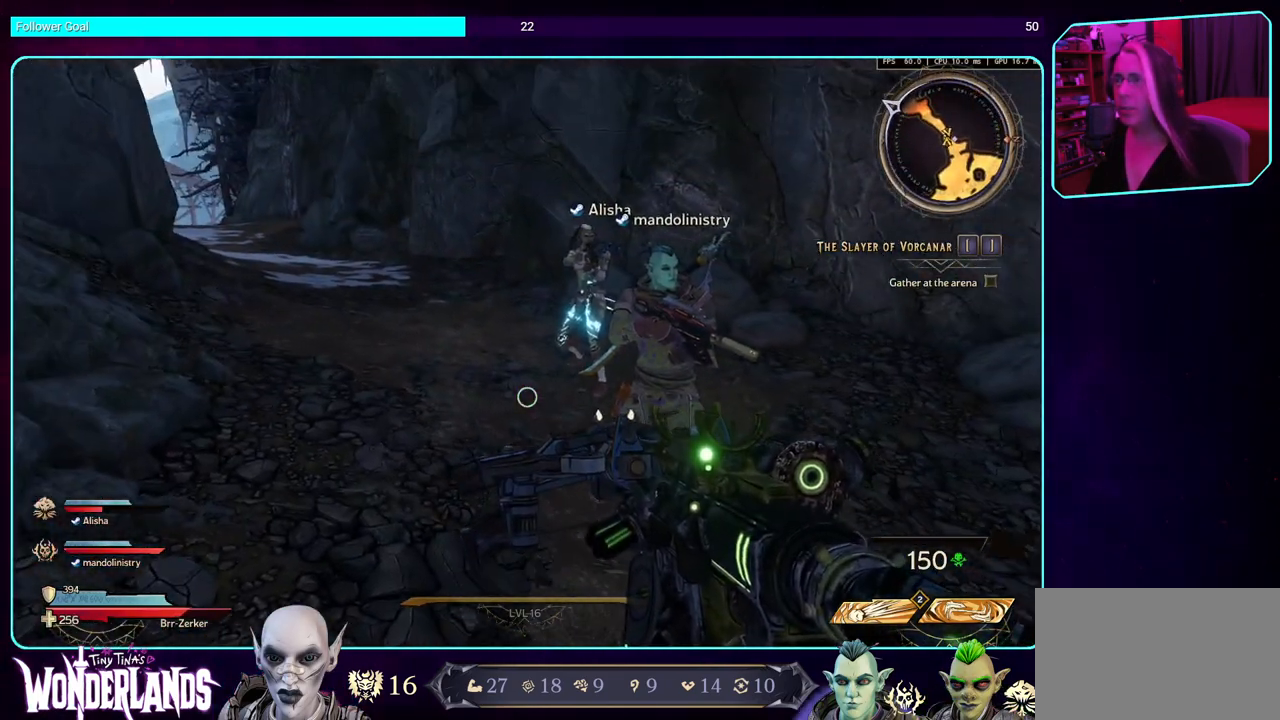
{"keys": [], "mouse": [], "events": [[67, "w", "down"], [184, "a", "up"], [300, "w", "up"]]}
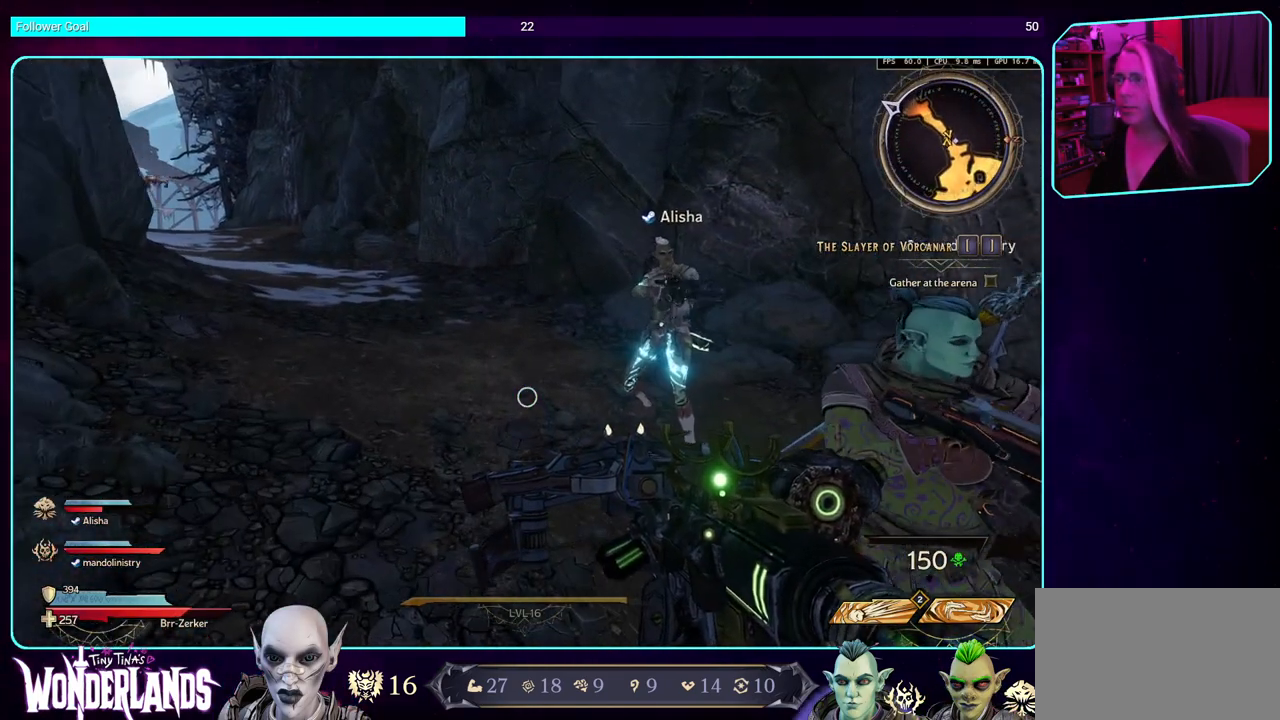
{"keys": [], "mouse": [], "events": []}
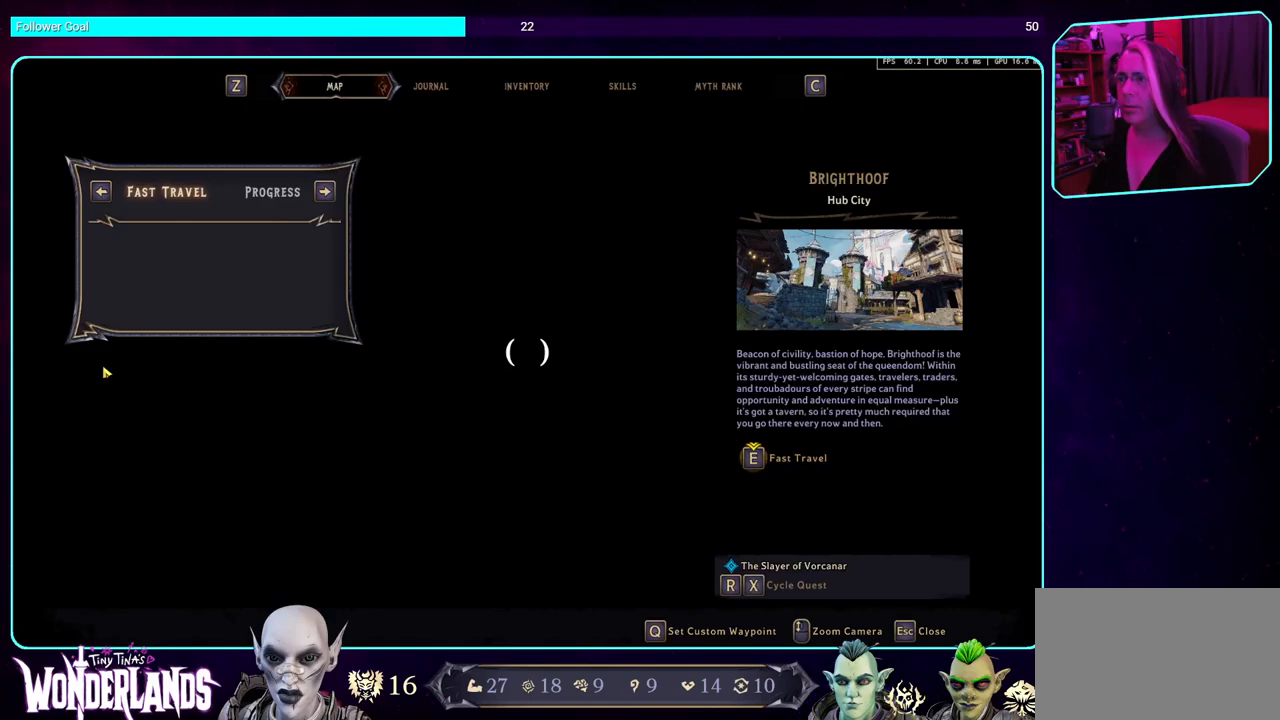
{"keys": [], "mouse": [], "events": []}
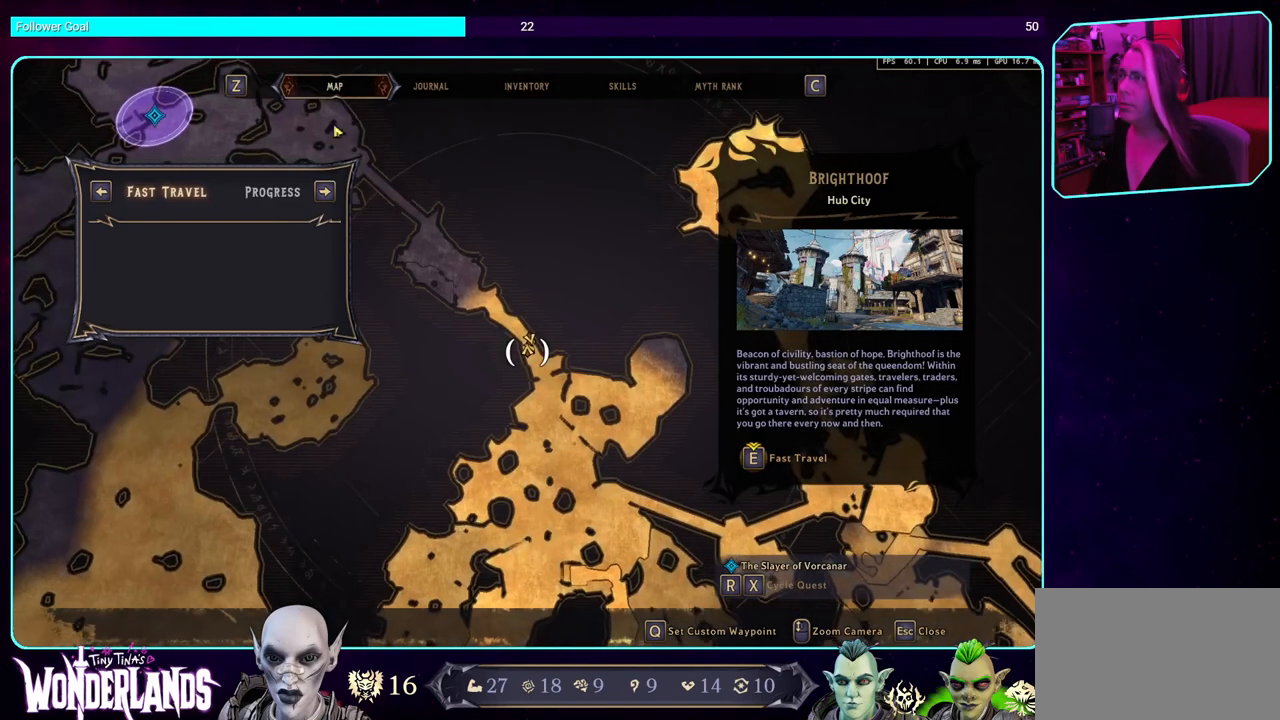
{"keys": [], "mouse": [], "events": []}
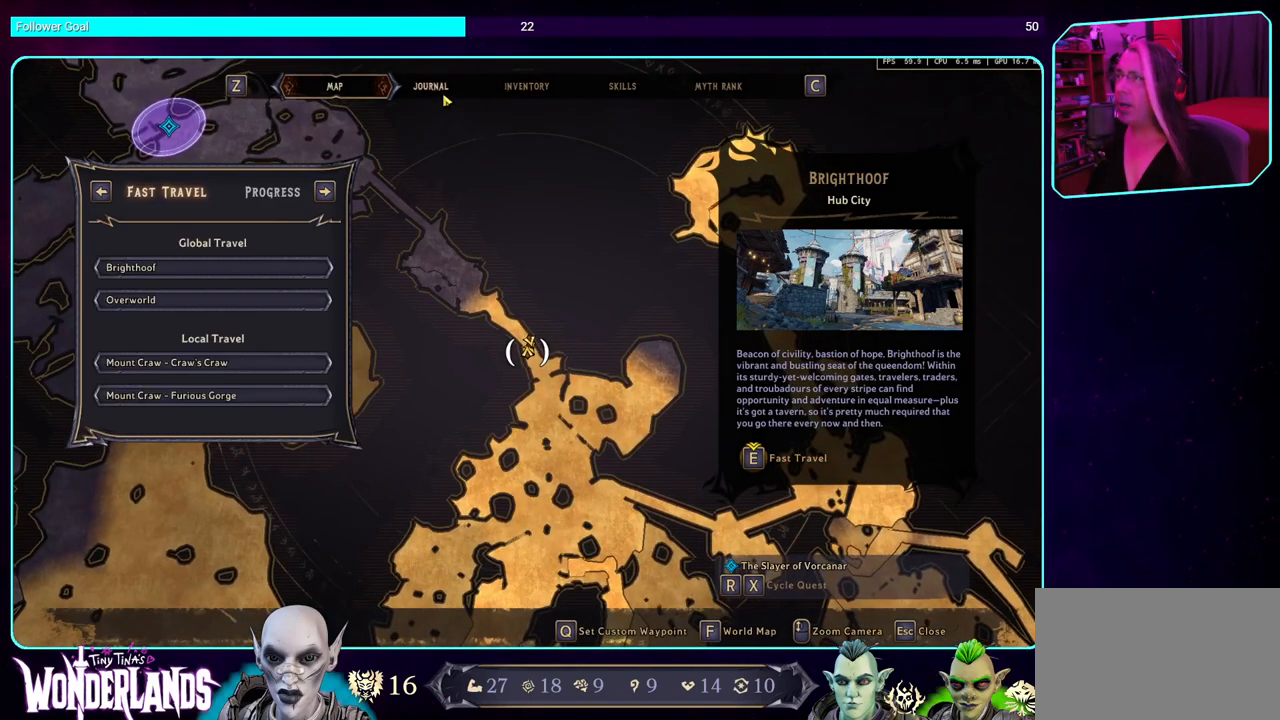
{"keys": [], "mouse": [], "events": [[50, "mouse_left", "down"], [217, "mouse_left", "up"]]}
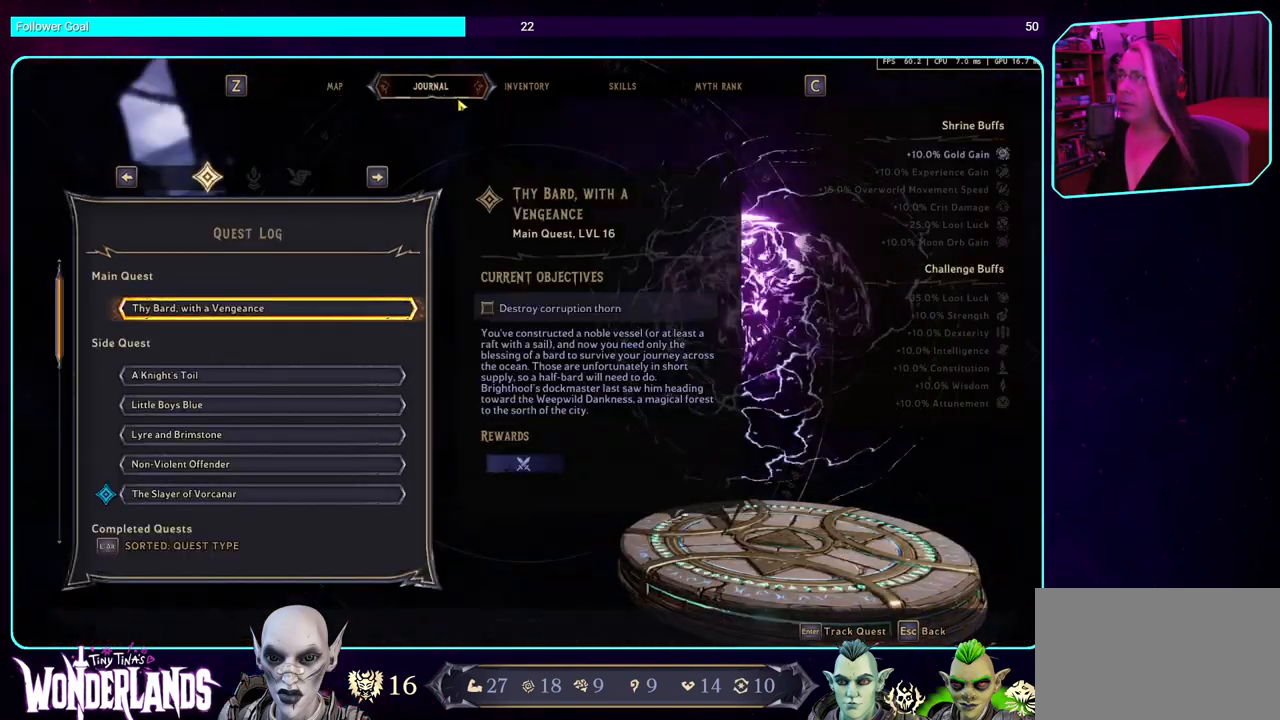
{"keys": [], "mouse": [], "events": []}
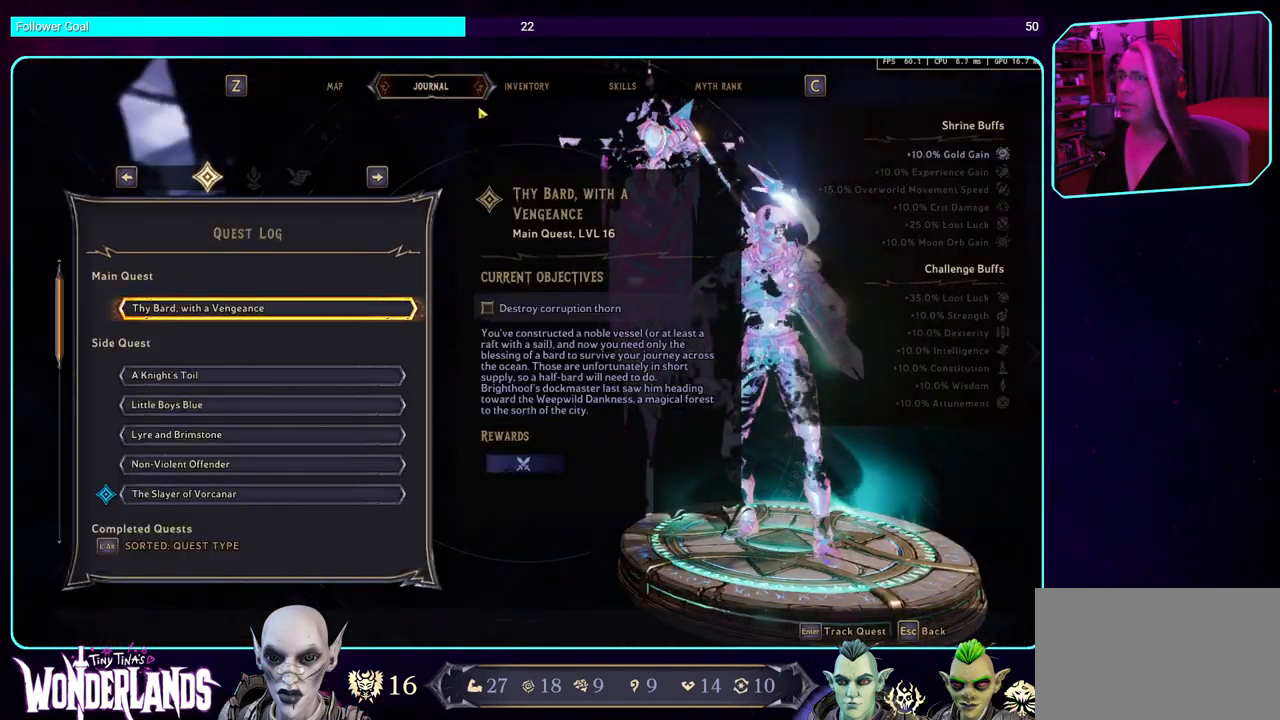
{"keys": [], "mouse": [], "events": []}
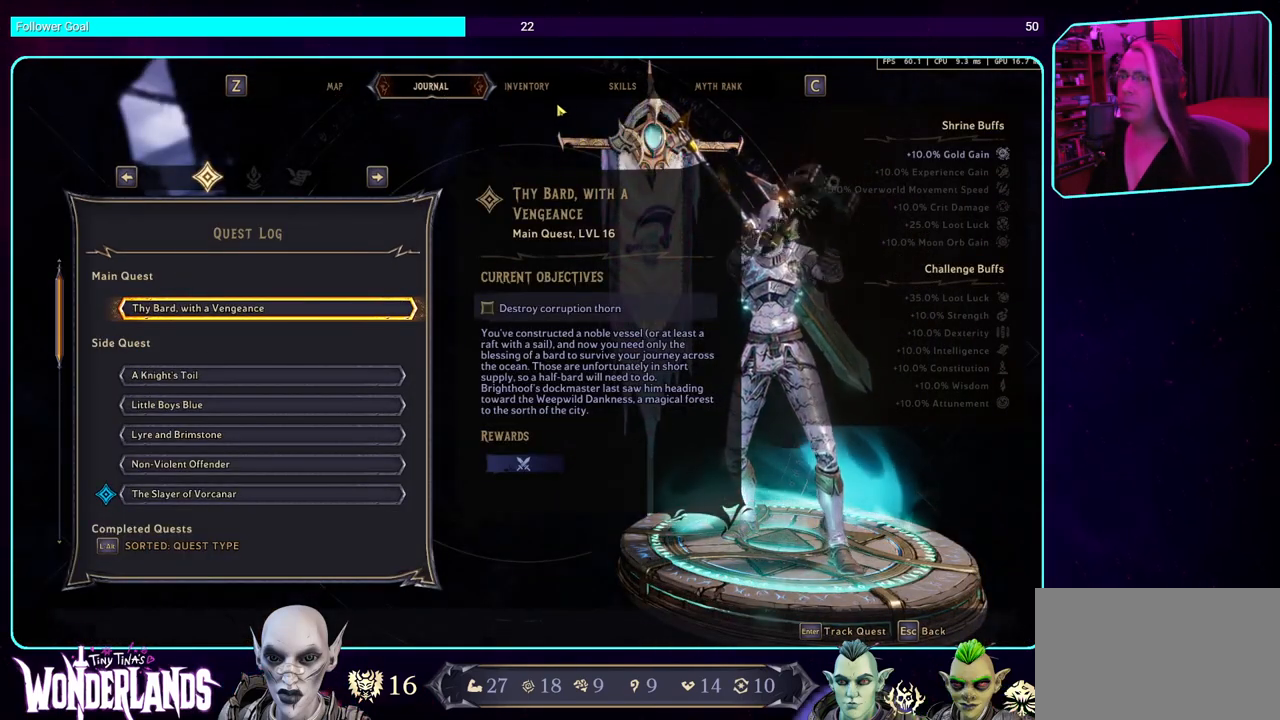
{"keys": [], "mouse": [], "events": []}
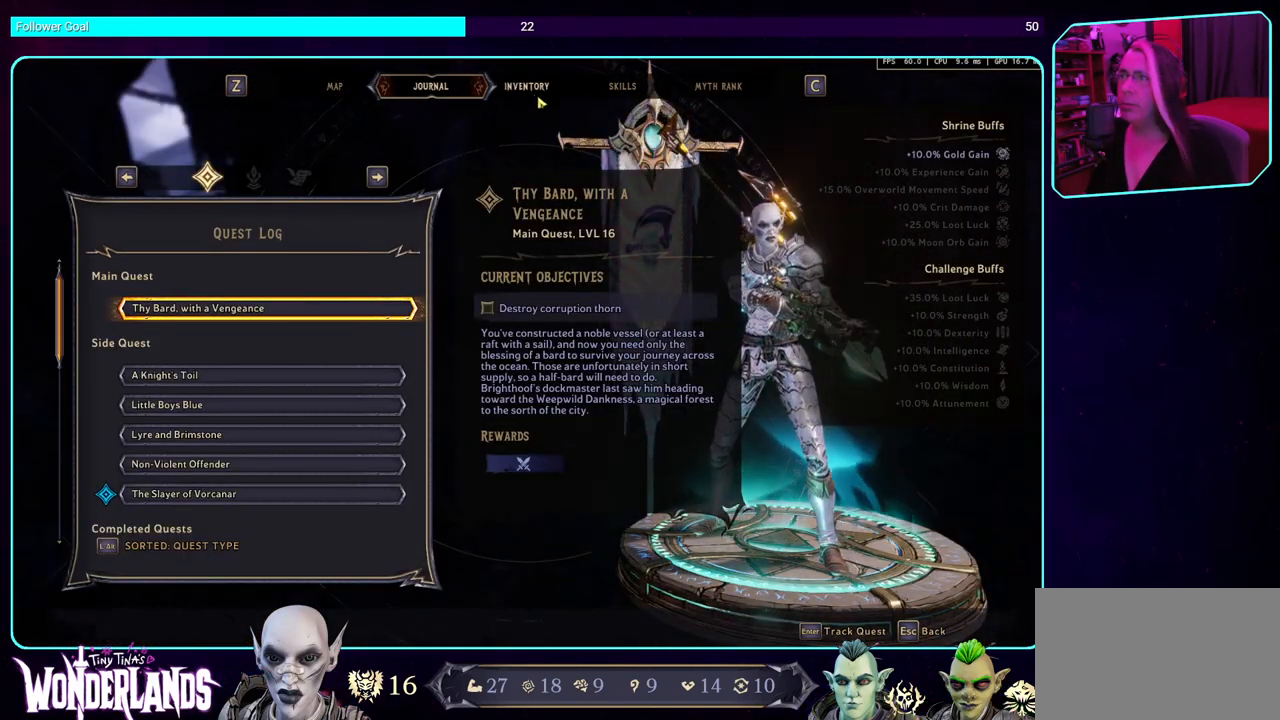
{"keys": [], "mouse": [], "events": [[134, "mouse_left", "down"], [284, "mouse_left", "up"]]}
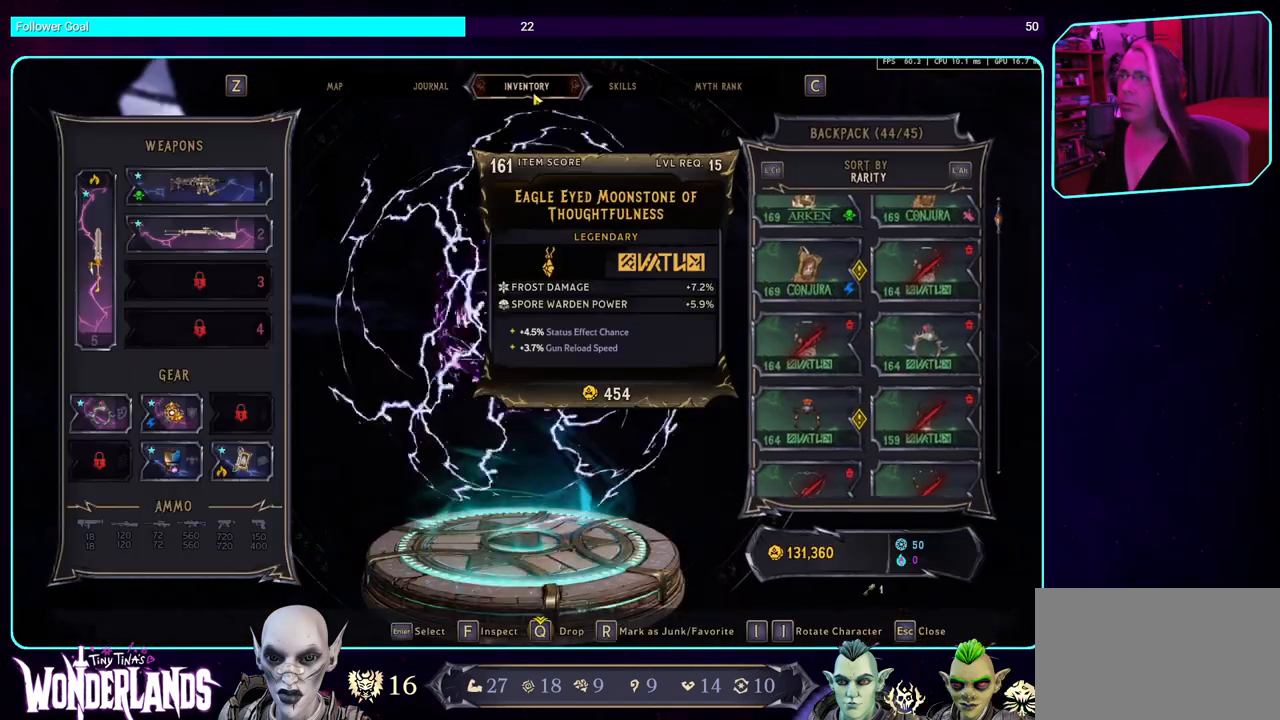
{"keys": [], "mouse": [], "events": []}
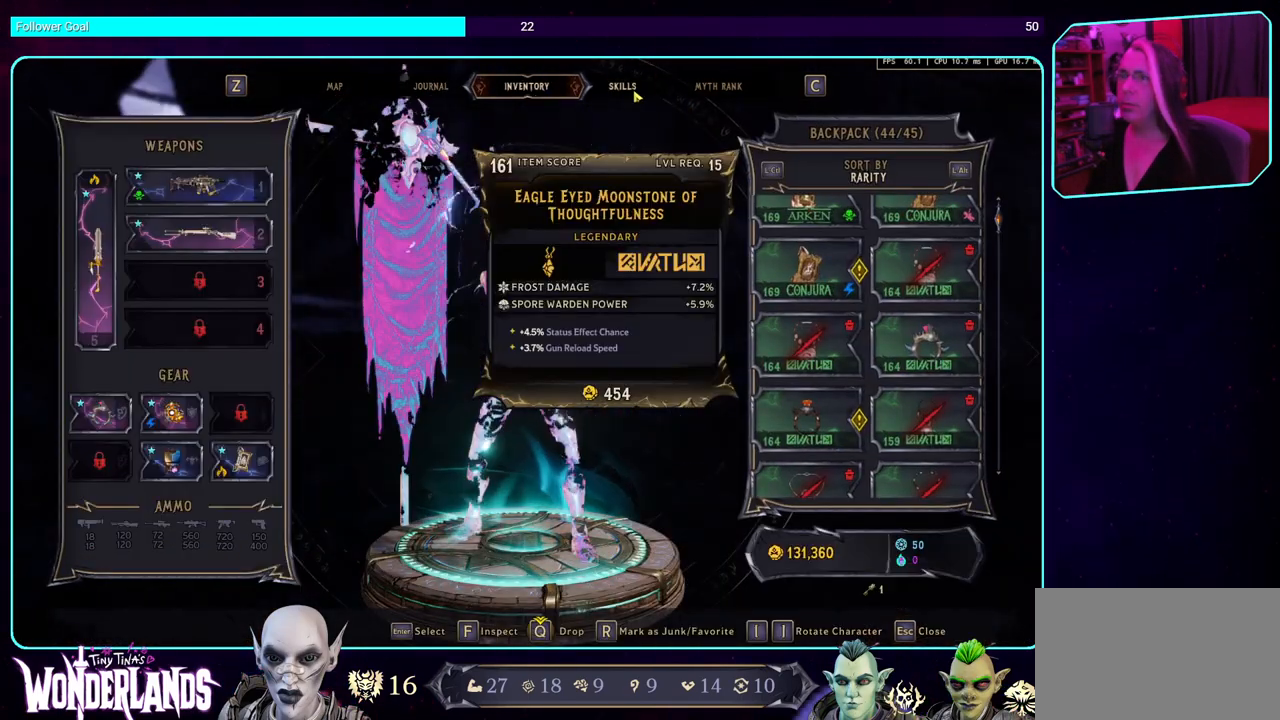
{"keys": [], "mouse": [], "events": [[317, "mouse_left", "down"], [467, "mouse_left", "up"]]}
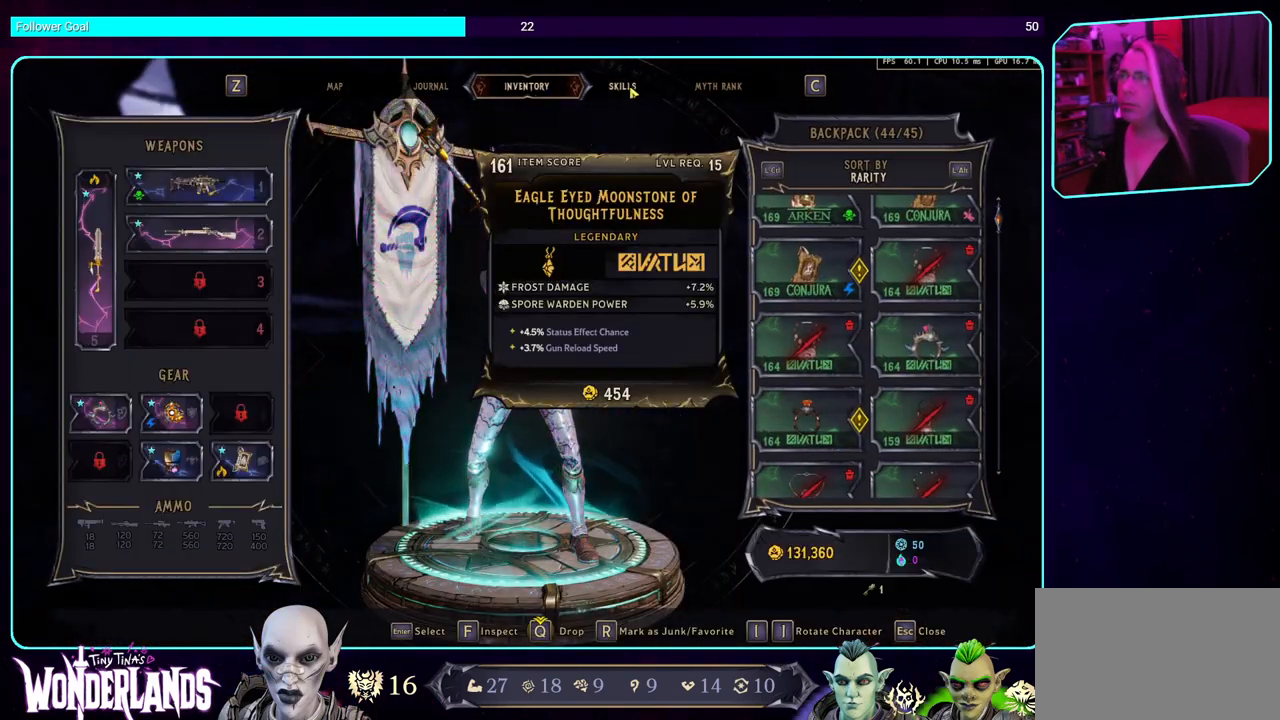
{"keys": [], "mouse": [], "events": []}
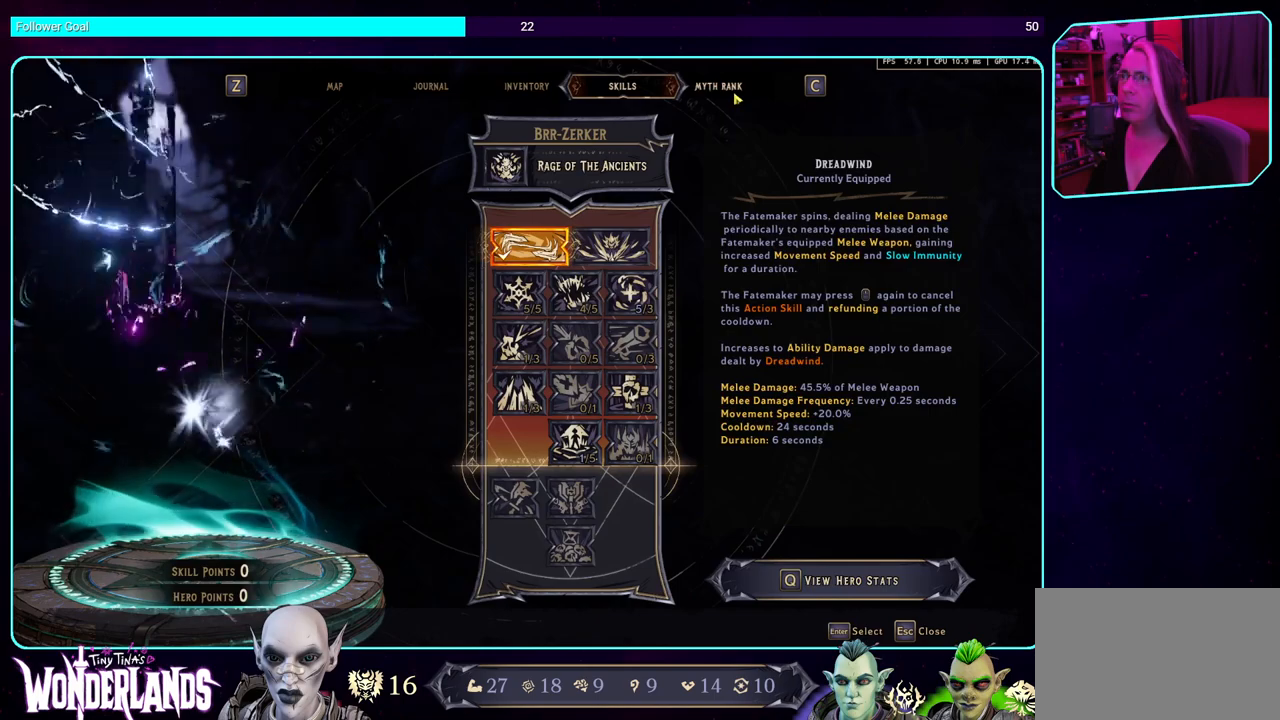
{"keys": [], "mouse": [], "events": []}
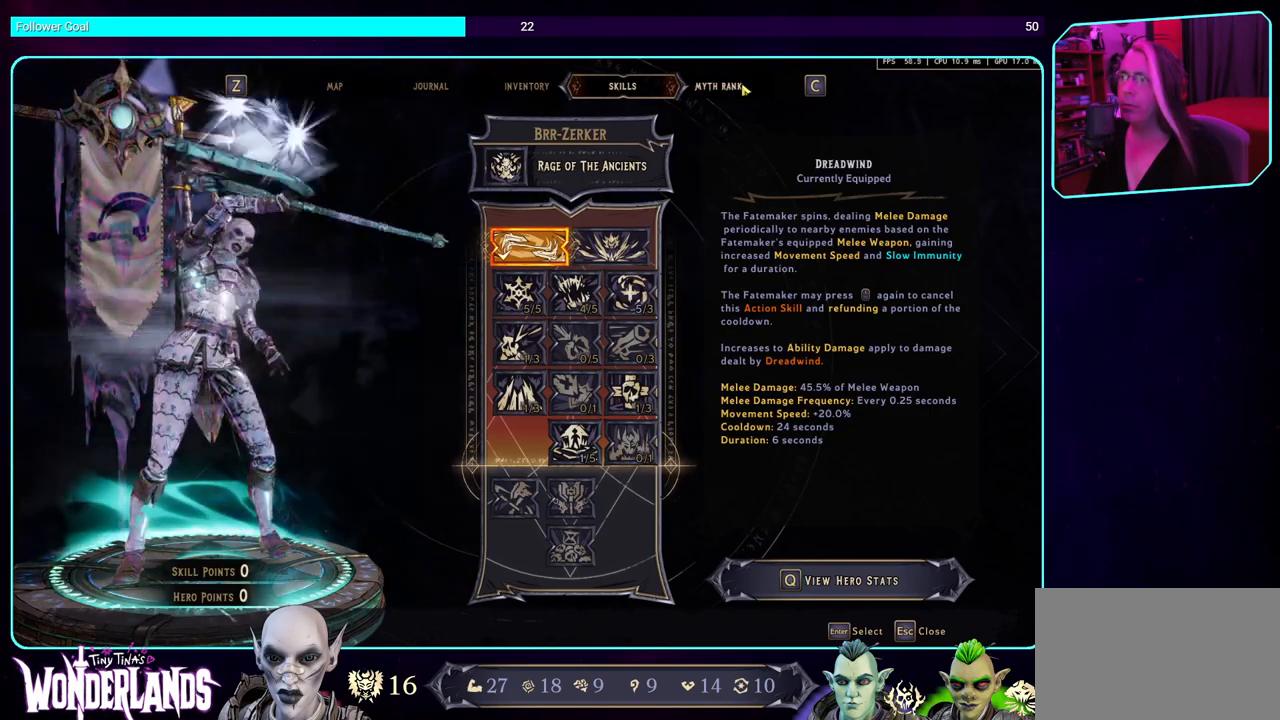
{"keys": [], "mouse": [], "events": []}
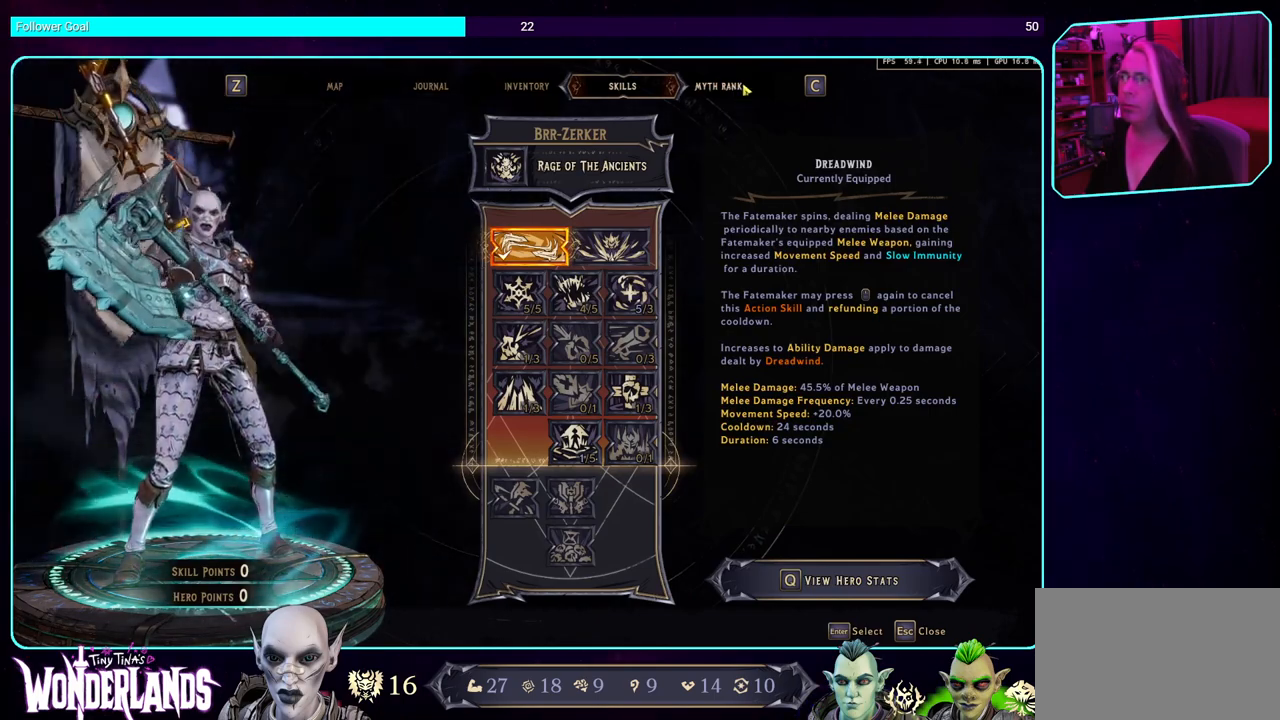
{"keys": [], "mouse": [], "events": []}
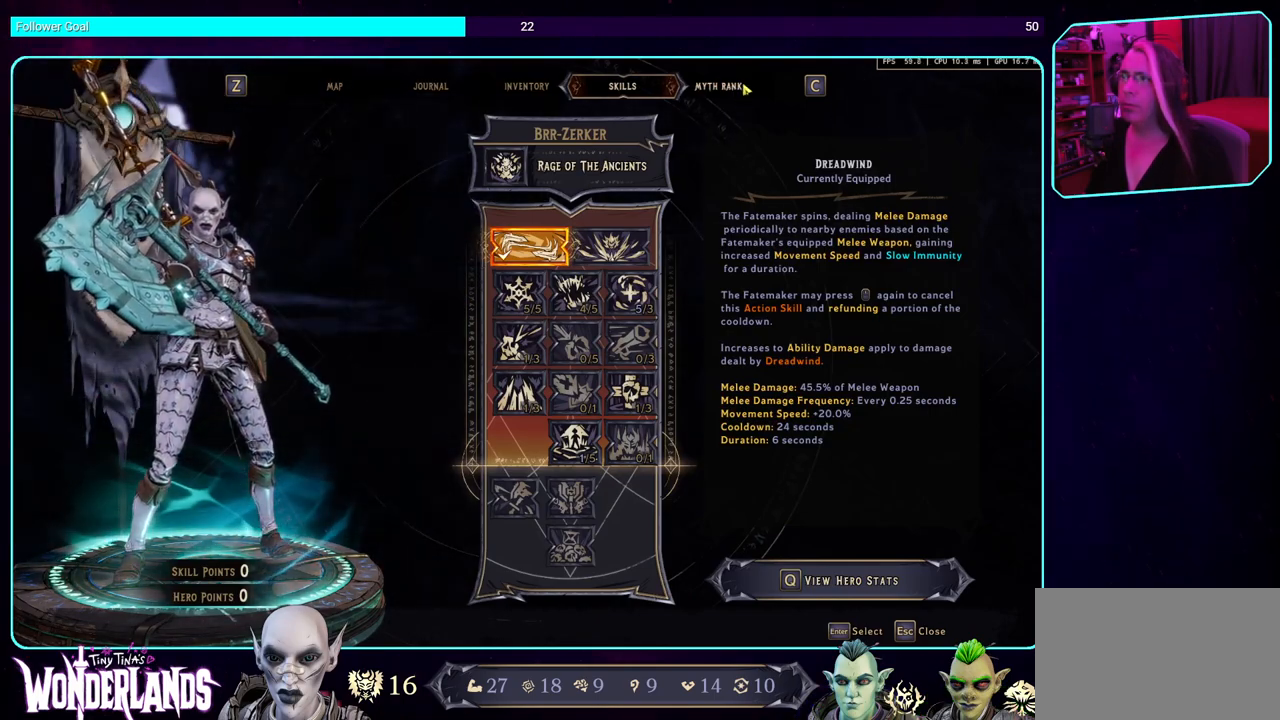
{"keys": [], "mouse": [], "events": [[267, "mouse_left", "down"], [434, "mouse_left", "up"]]}
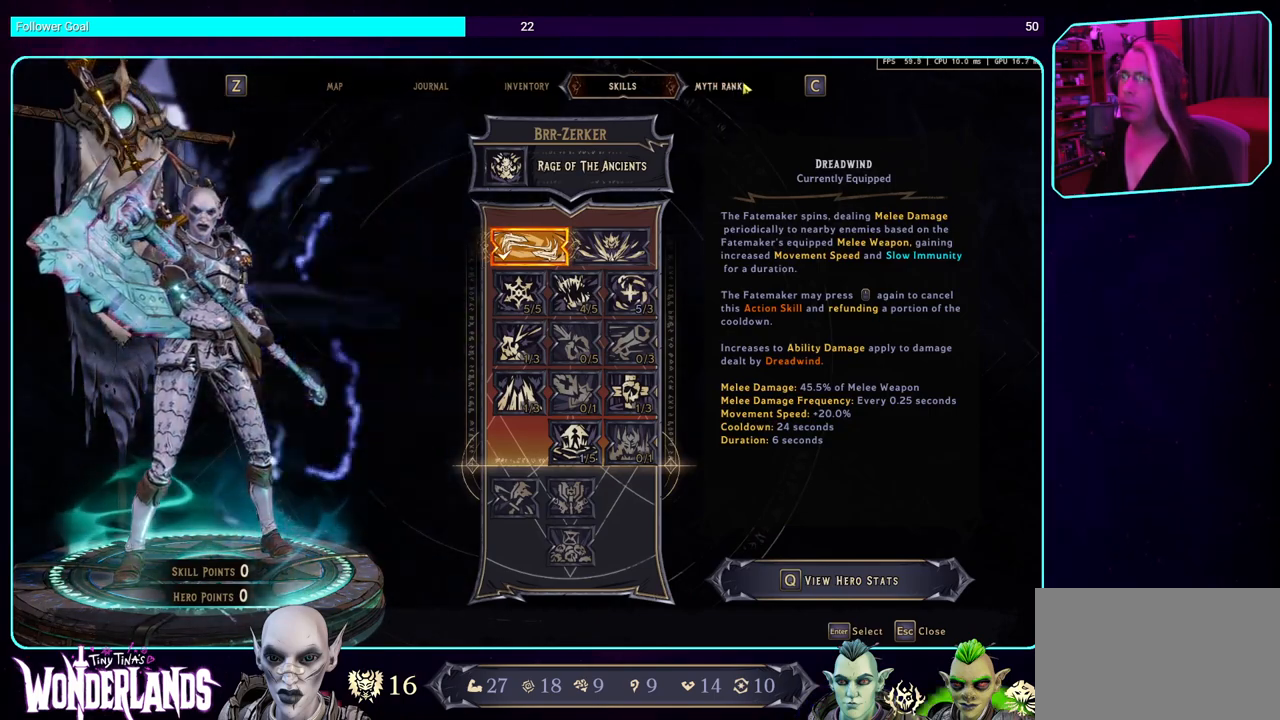
{"keys": [], "mouse": [], "events": []}
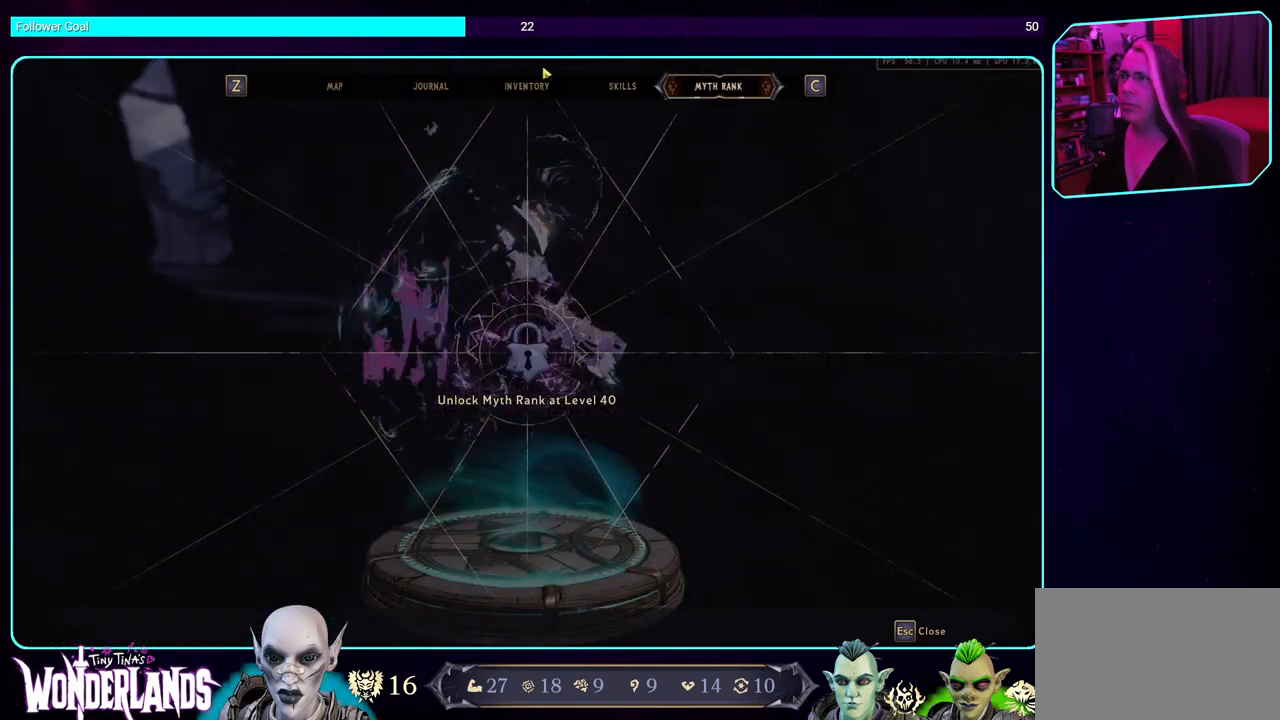
{"keys": [], "mouse": [], "events": [[334, "mouse_left", "down"], [500, "mouse_left", "up"]]}